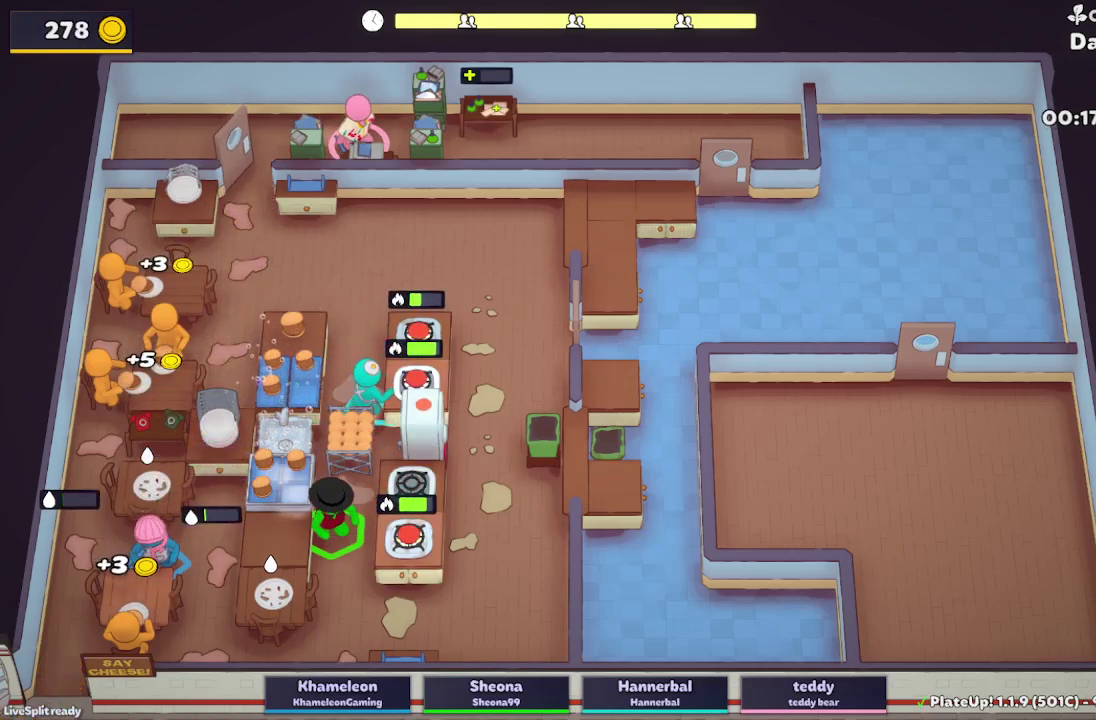
Gameplay with a controller (Xbox layout); each line is a JSON object with the inputs held at the frame after it. "events" lists button and stick changes between this image and that frame as [ms after this image, input, new state], when the widget could be followed in between. Not read: L3 R3.
{"buttons": ["L2"], "left_stick": "center", "right_stick": "center"}
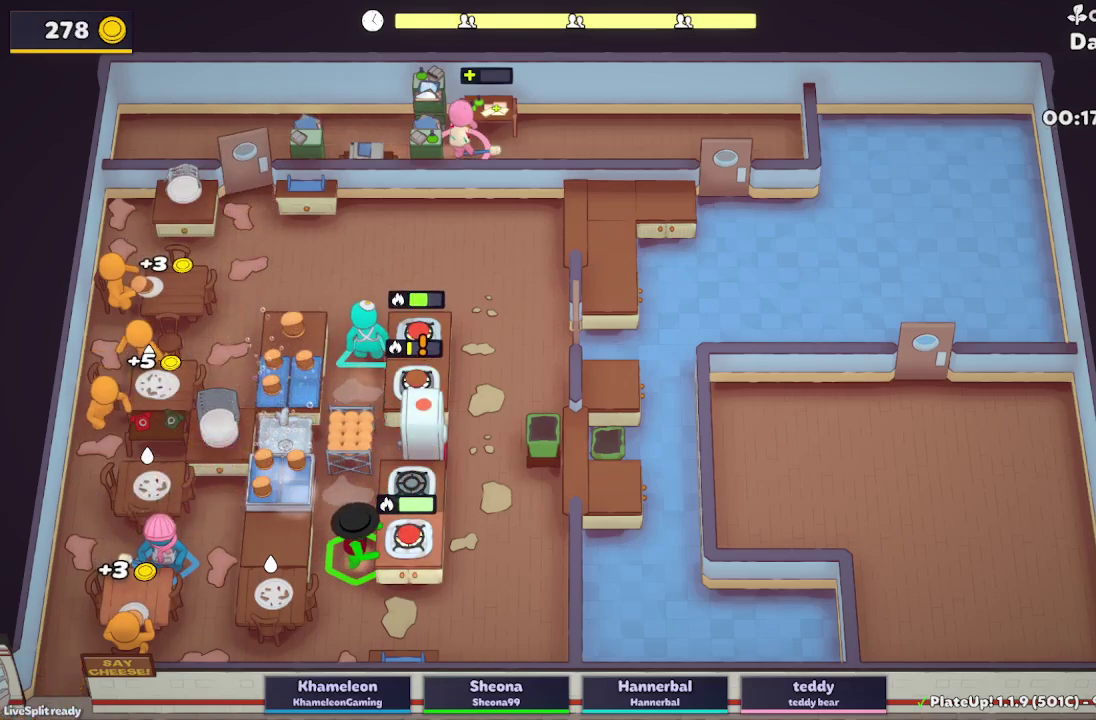
{"buttons": ["L2"], "left_stick": "center", "right_stick": "center", "events": []}
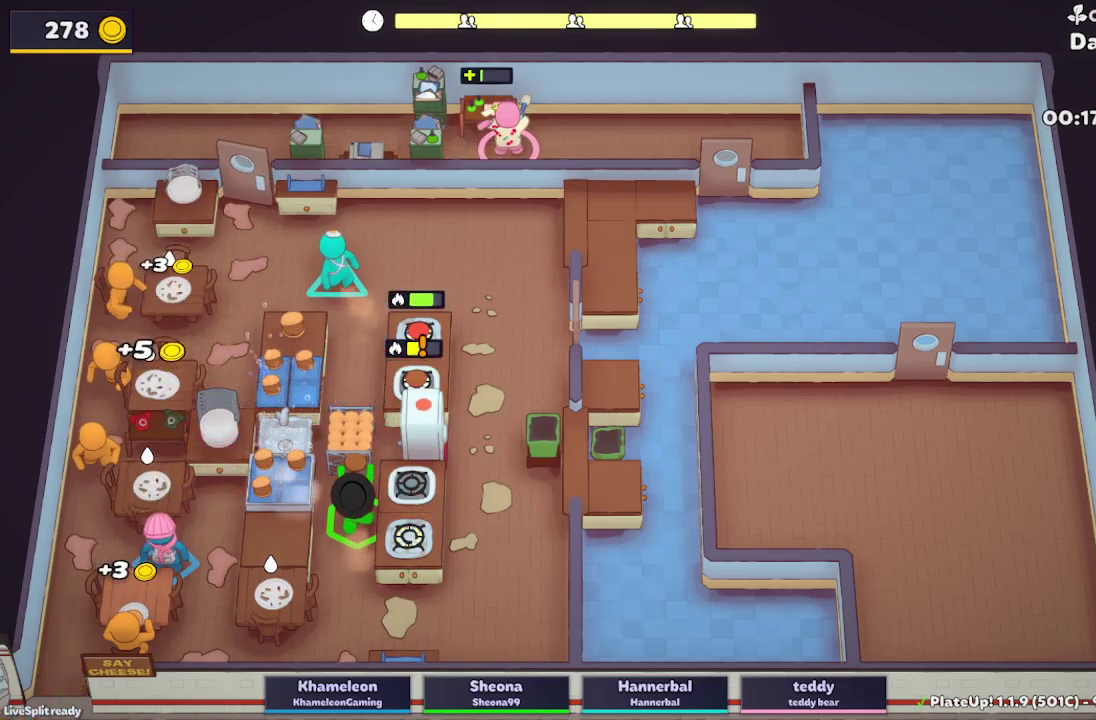
{"buttons": ["L2"], "left_stick": "center", "right_stick": "center", "events": []}
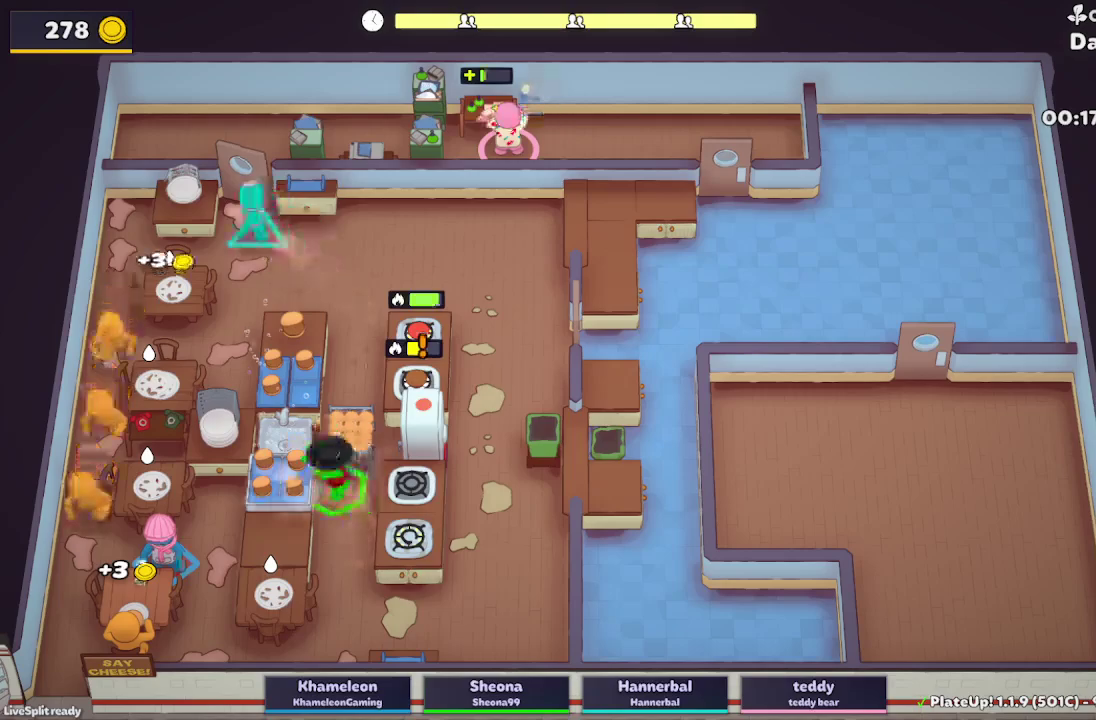
{"buttons": ["L2"], "left_stick": "center", "right_stick": "center", "events": []}
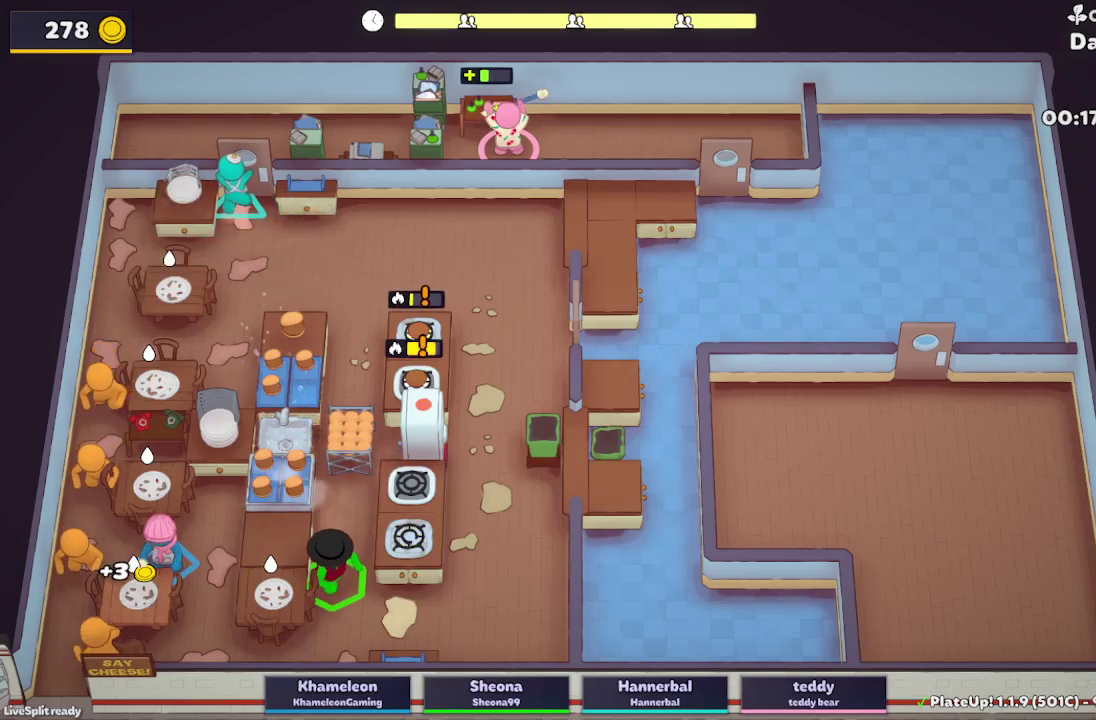
{"buttons": ["L2"], "left_stick": "center", "right_stick": "center", "events": []}
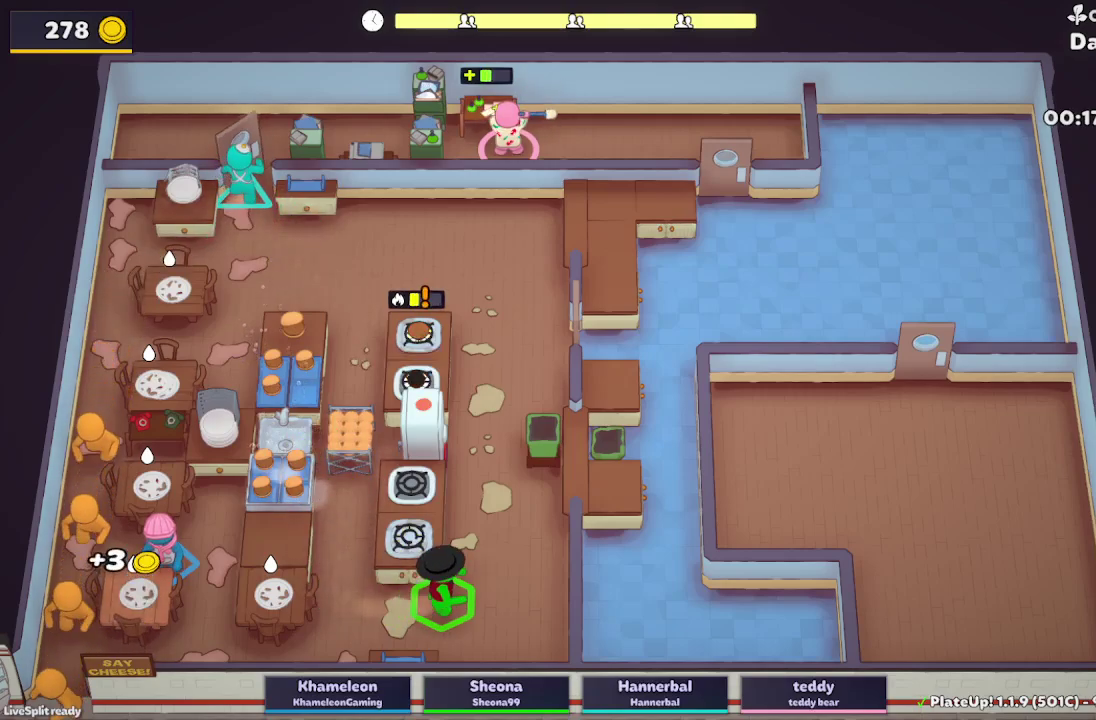
{"buttons": ["L2"], "left_stick": "center", "right_stick": "center", "events": []}
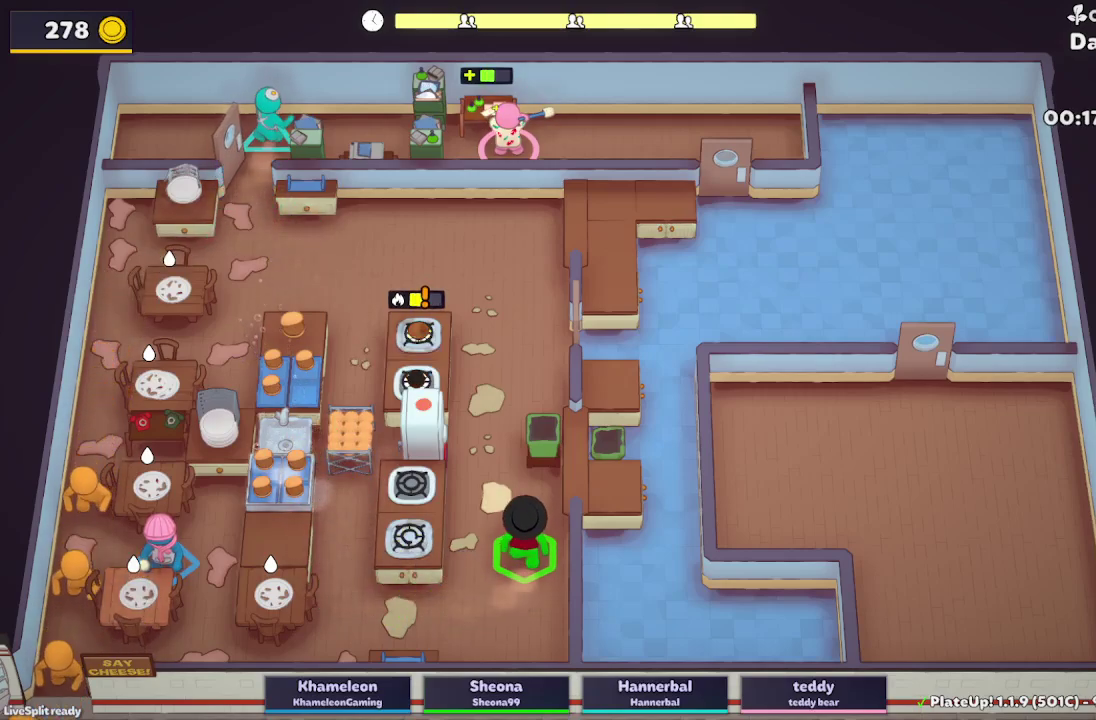
{"buttons": ["L2"], "left_stick": "center", "right_stick": "center", "events": []}
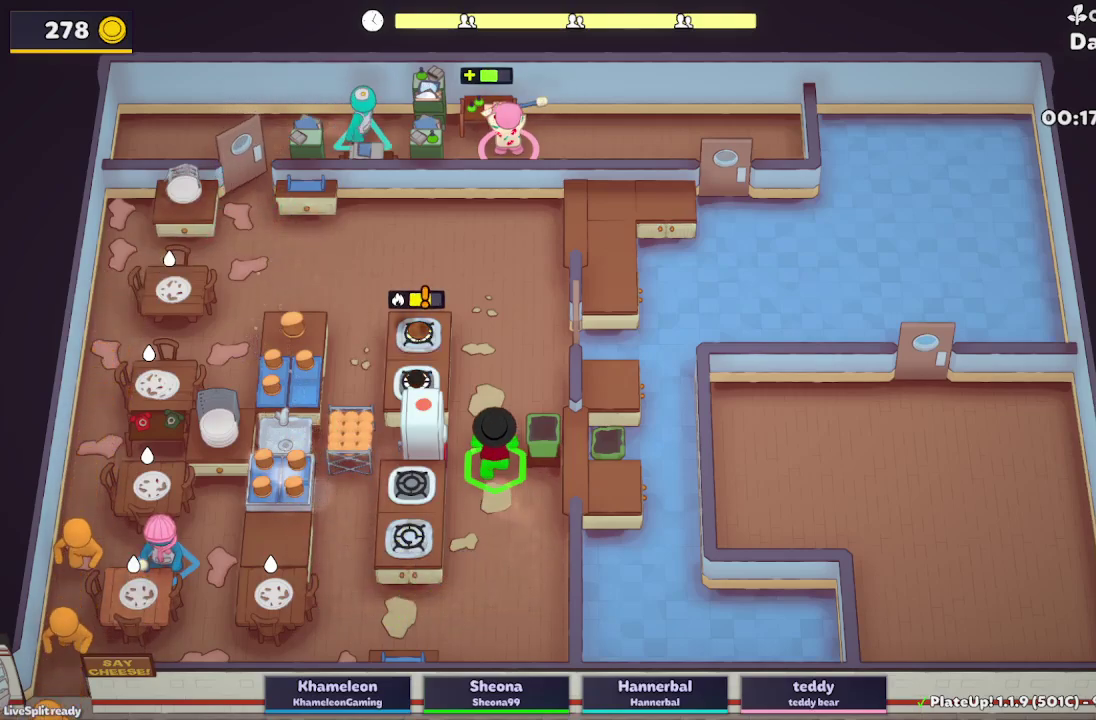
{"buttons": ["L2"], "left_stick": "center", "right_stick": "center", "events": []}
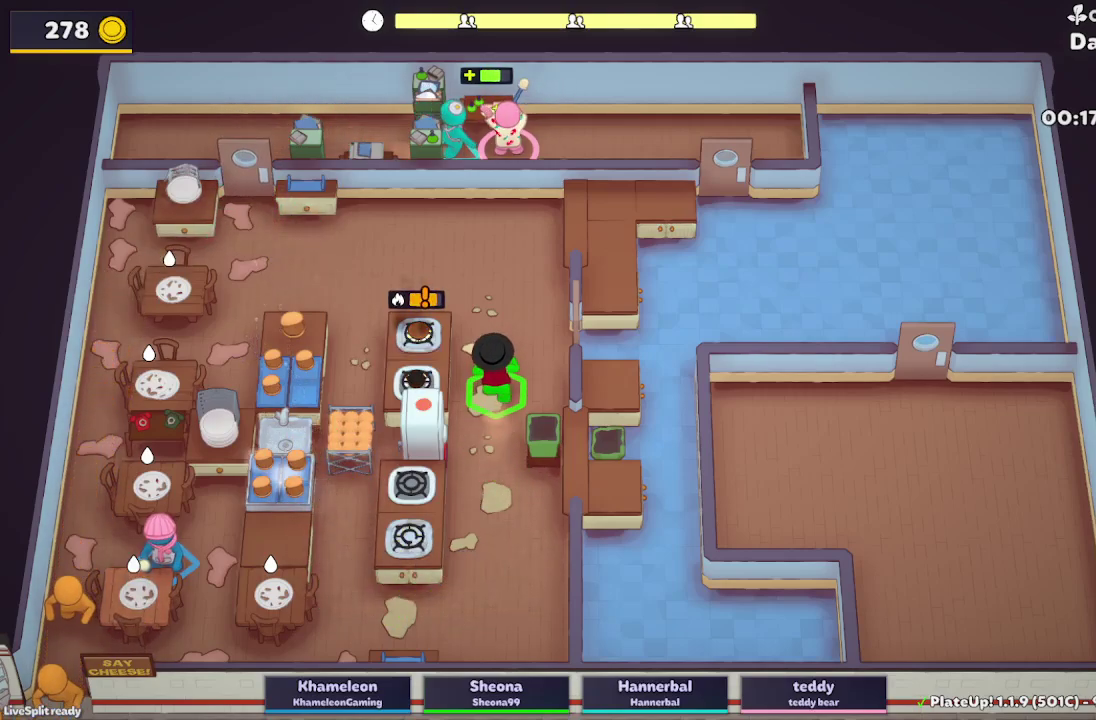
{"buttons": ["L2"], "left_stick": "center", "right_stick": "center", "events": []}
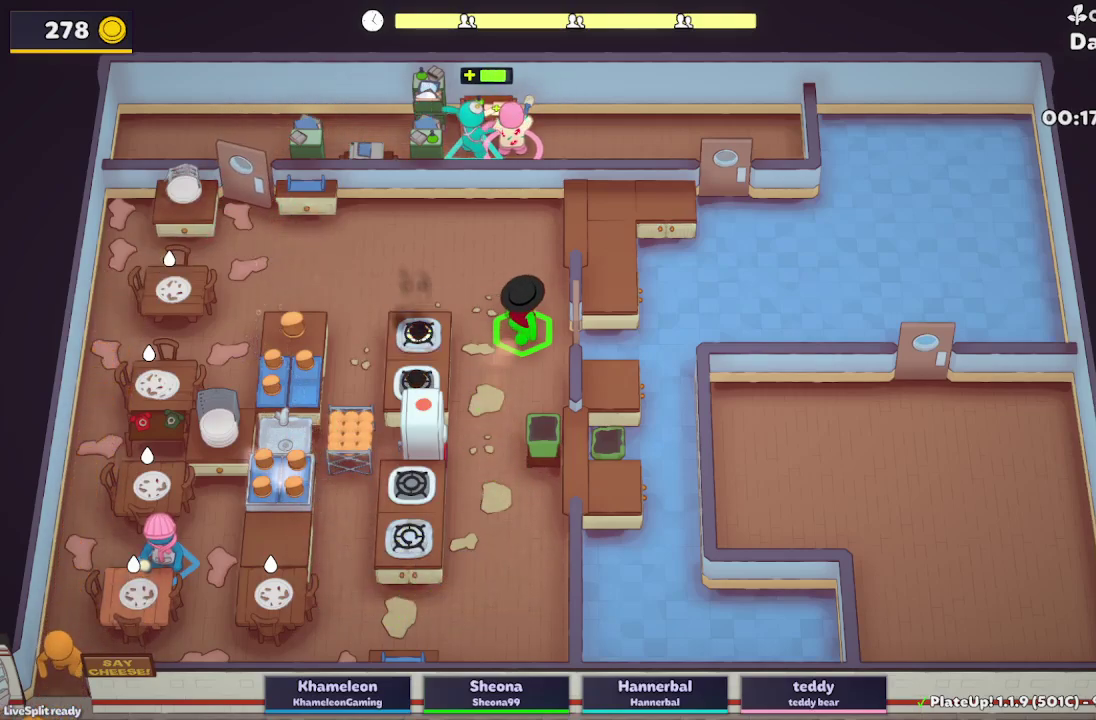
{"buttons": ["L2"], "left_stick": "center", "right_stick": "center", "events": []}
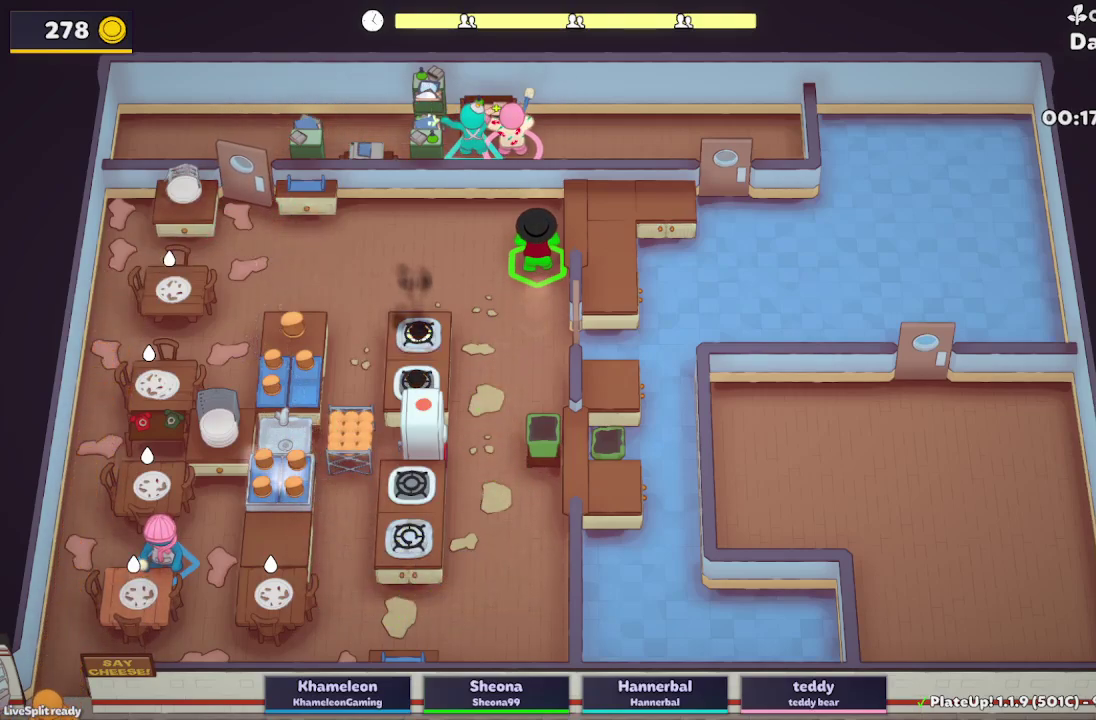
{"buttons": [], "left_stick": "center", "right_stick": "center", "events": [[333, "L2", "up"]]}
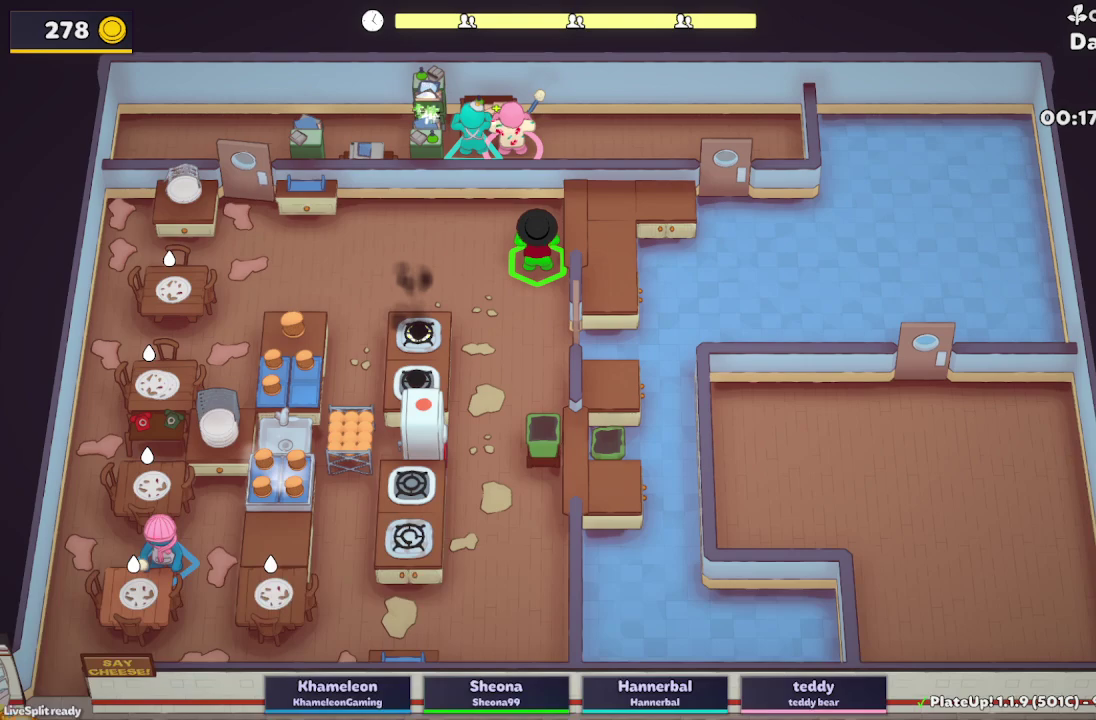
{"buttons": [], "left_stick": "center", "right_stick": "center", "events": []}
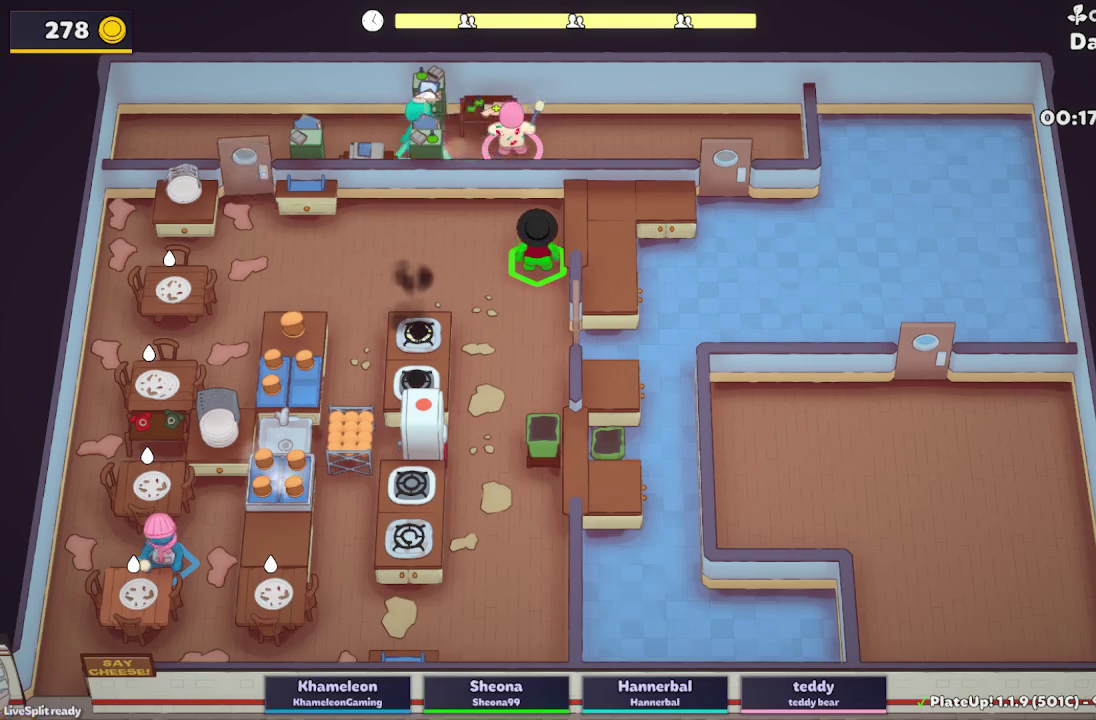
{"buttons": [], "left_stick": "center", "right_stick": "center", "events": []}
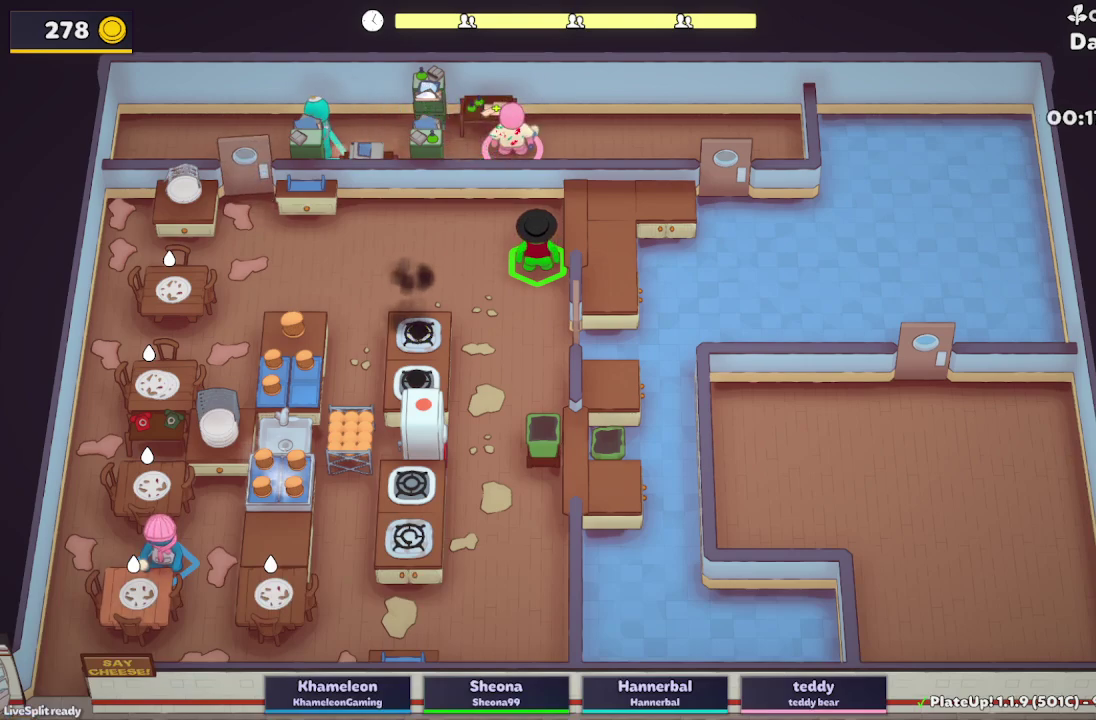
{"buttons": [], "left_stick": "center", "right_stick": "center", "events": []}
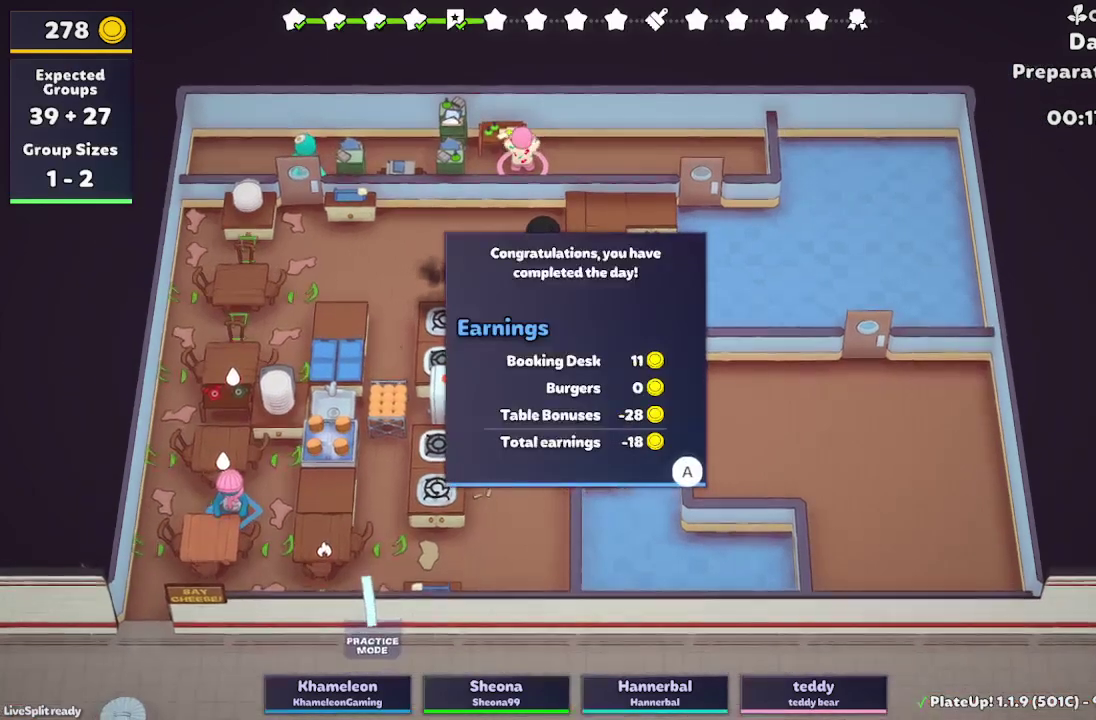
{"buttons": [], "left_stick": "center", "right_stick": "center", "events": []}
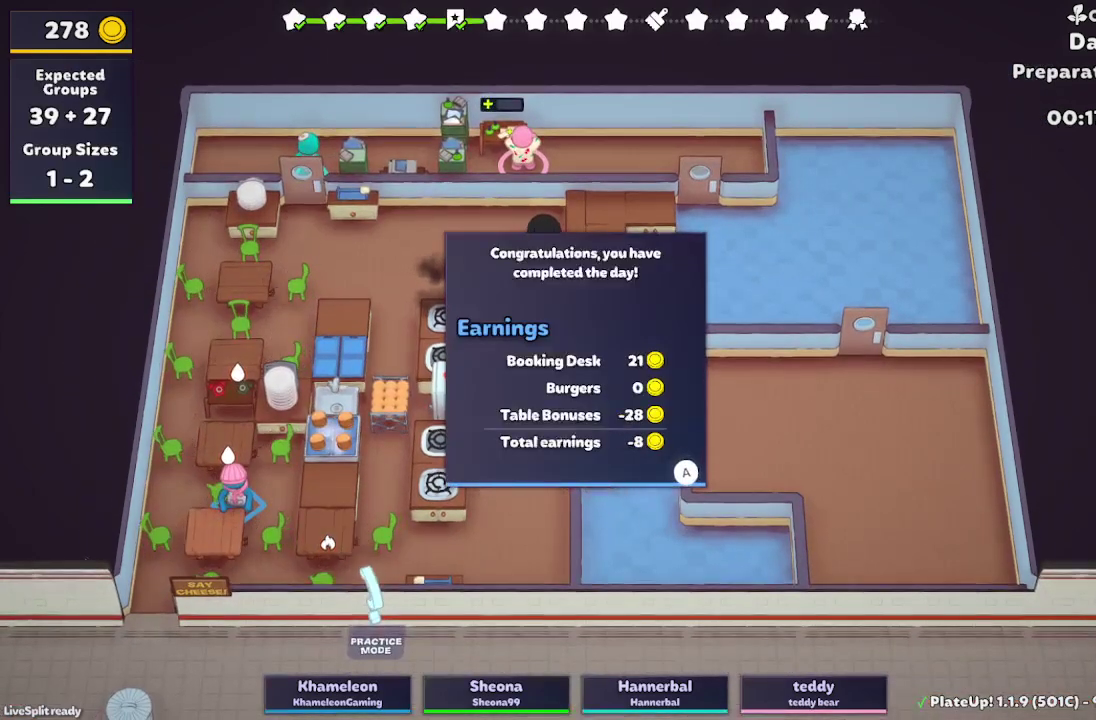
{"buttons": [], "left_stick": "center", "right_stick": "center", "events": [[67, "A", "down"], [200, "A", "up"]]}
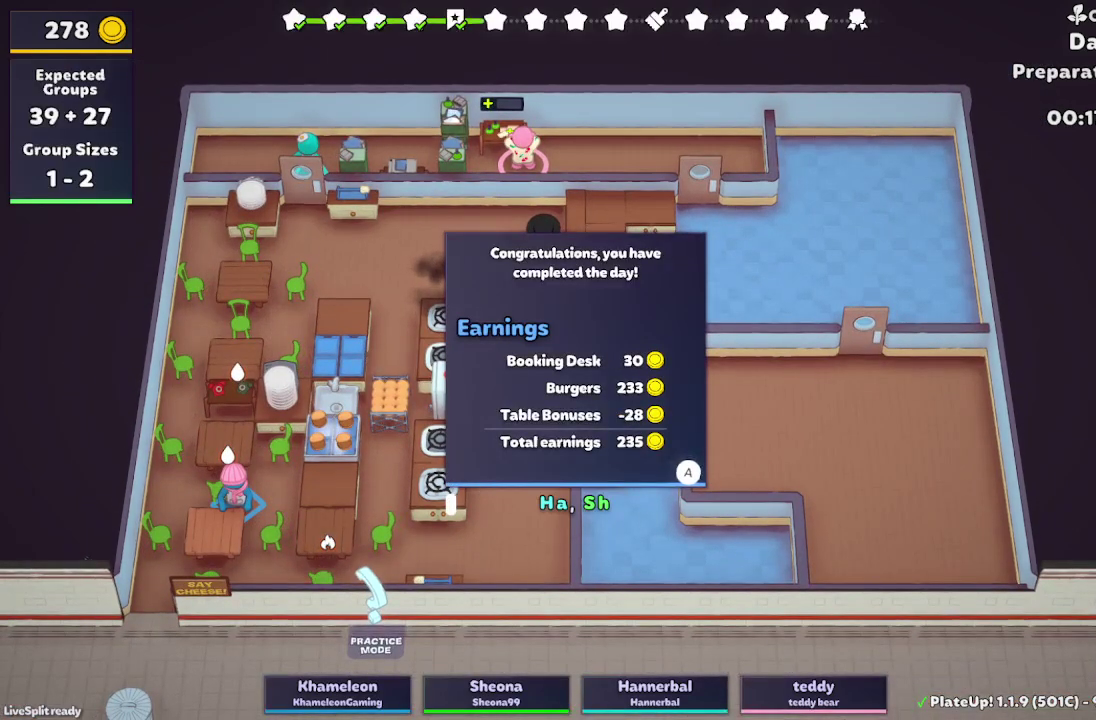
{"buttons": [], "left_stick": "center", "right_stick": "center", "events": []}
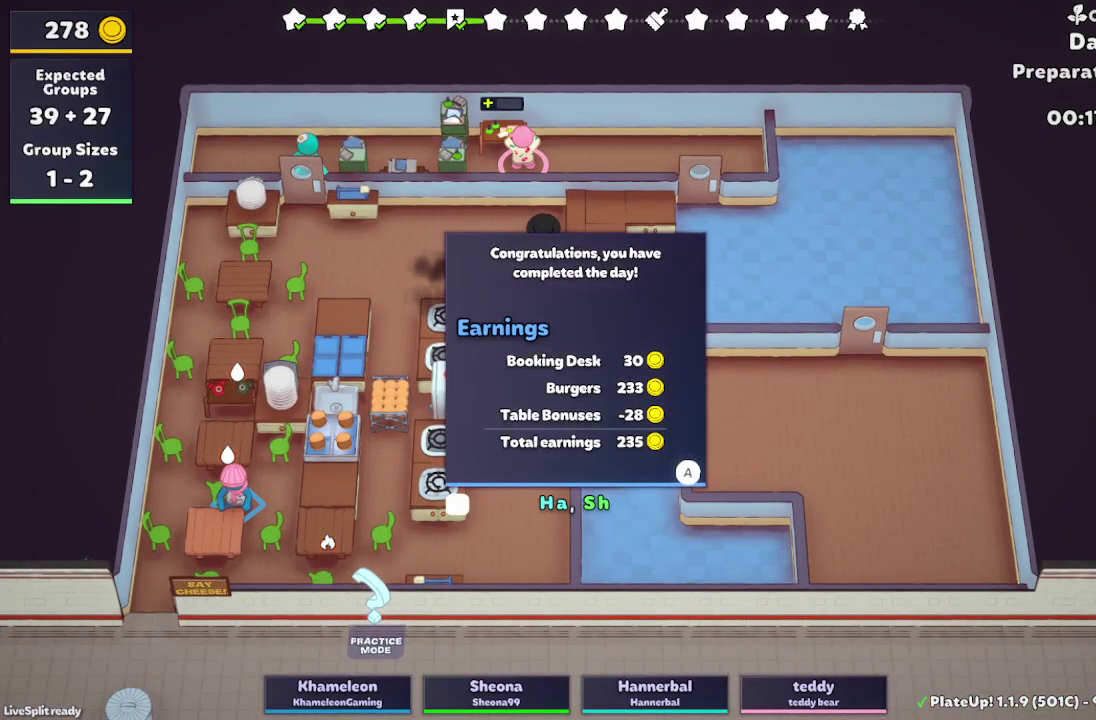
{"buttons": [], "left_stick": "center", "right_stick": "center", "events": []}
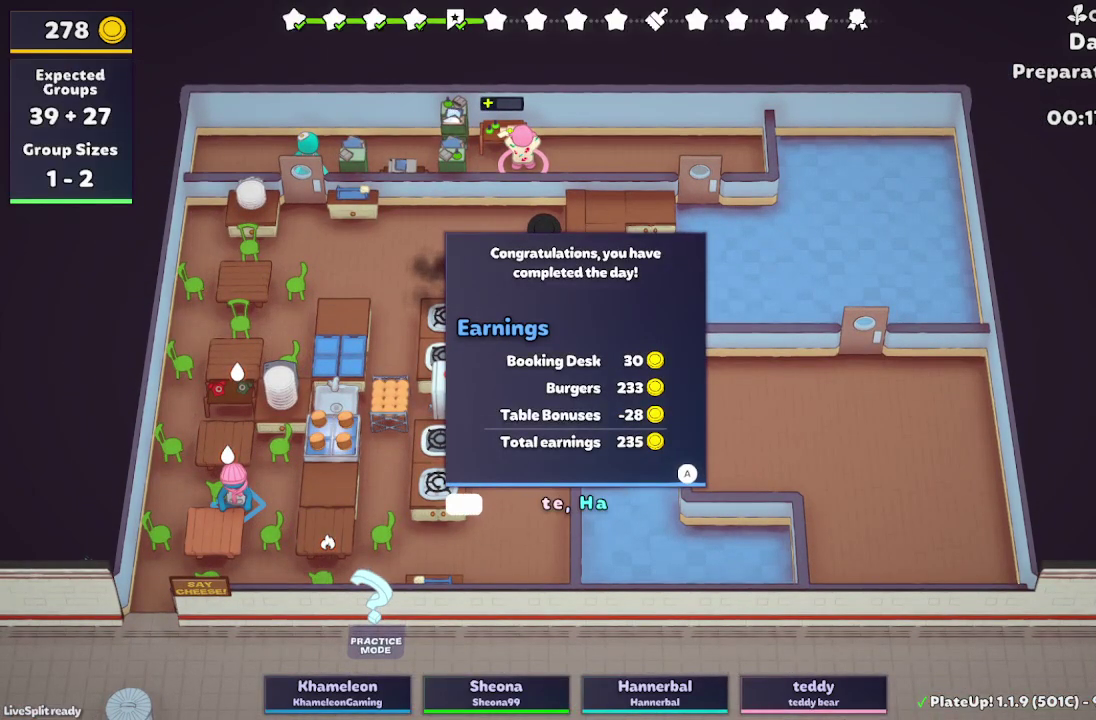
{"buttons": [], "left_stick": "center", "right_stick": "center", "events": []}
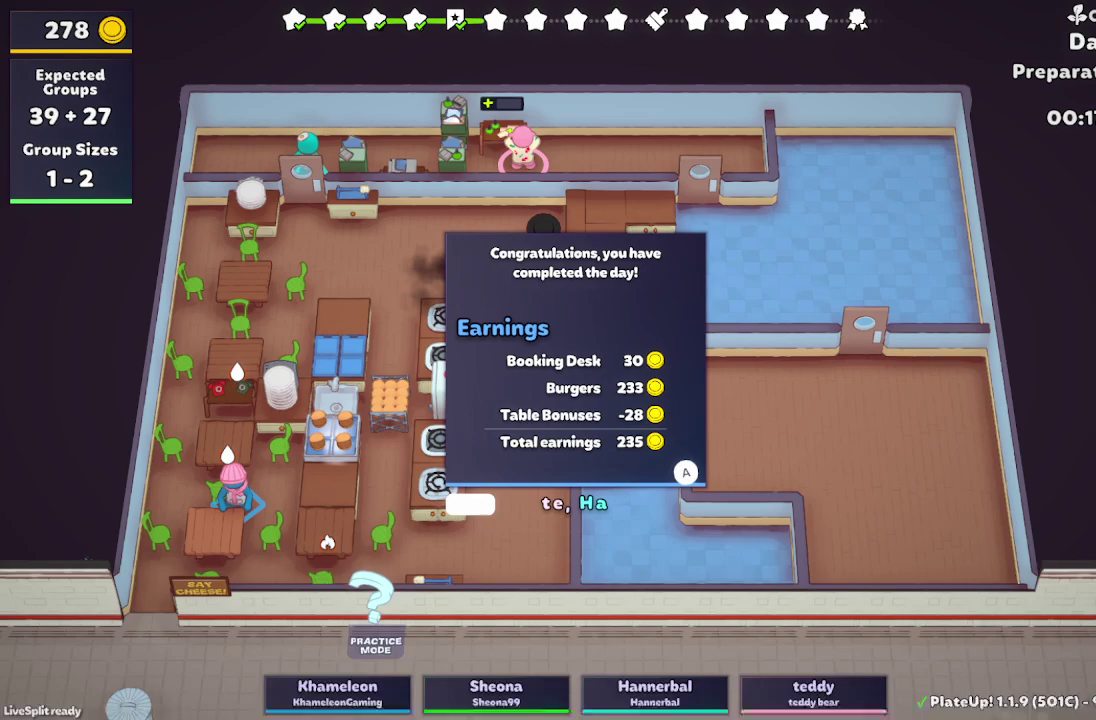
{"buttons": ["A"], "left_stick": "center", "right_stick": "center", "events": [[433, "A", "down"]]}
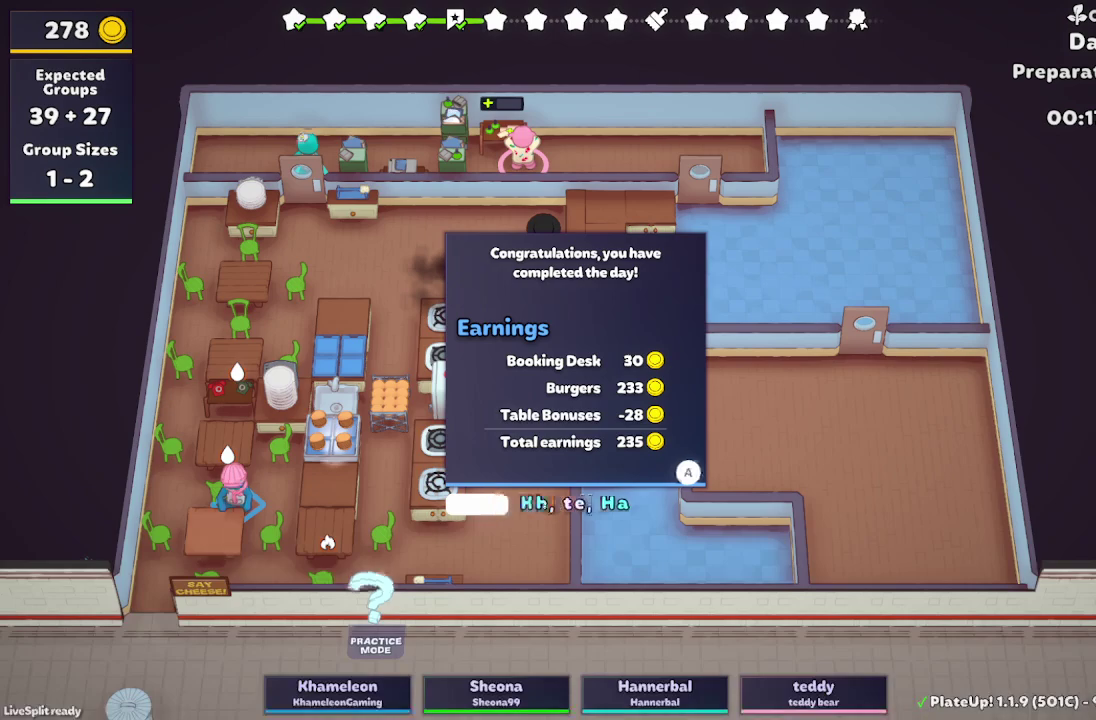
{"buttons": [], "left_stick": "center", "right_stick": "center", "events": [[50, "A", "up"]]}
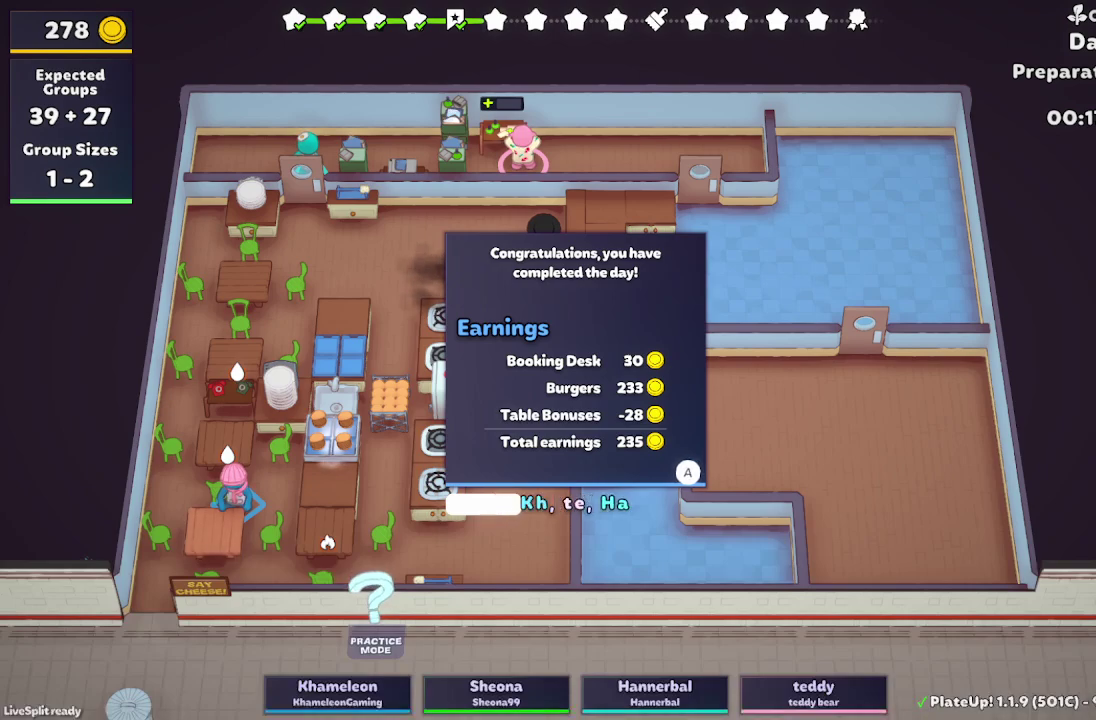
{"buttons": [], "left_stick": "center", "right_stick": "center", "events": []}
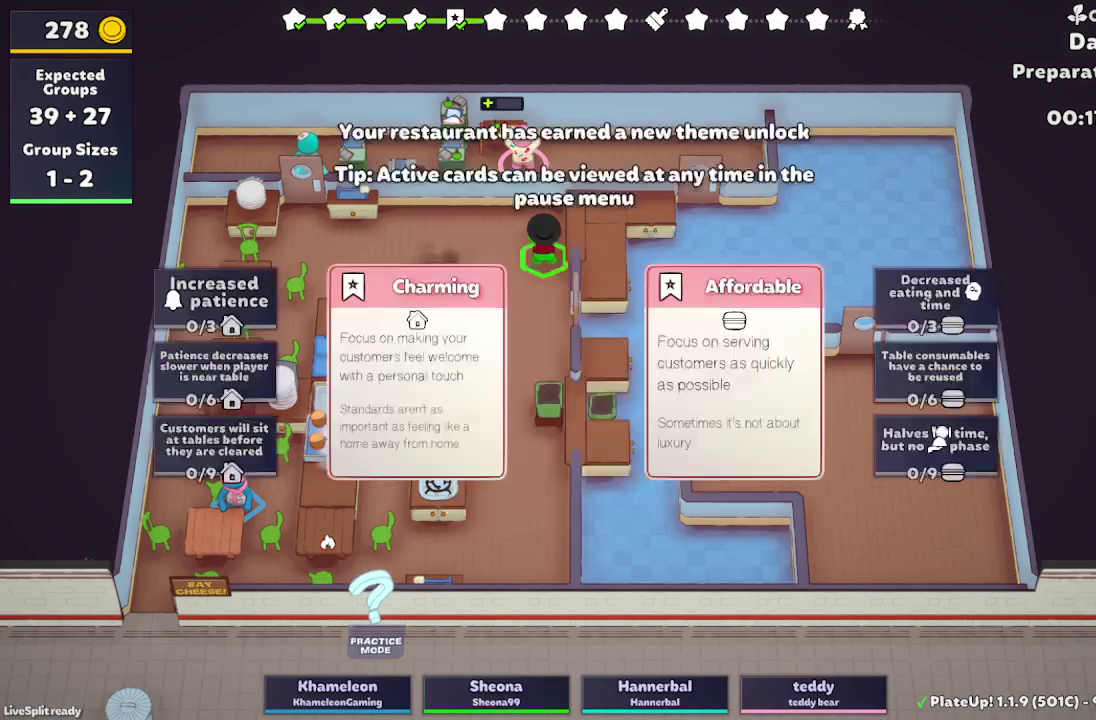
{"buttons": [], "left_stick": "center", "right_stick": "center", "events": []}
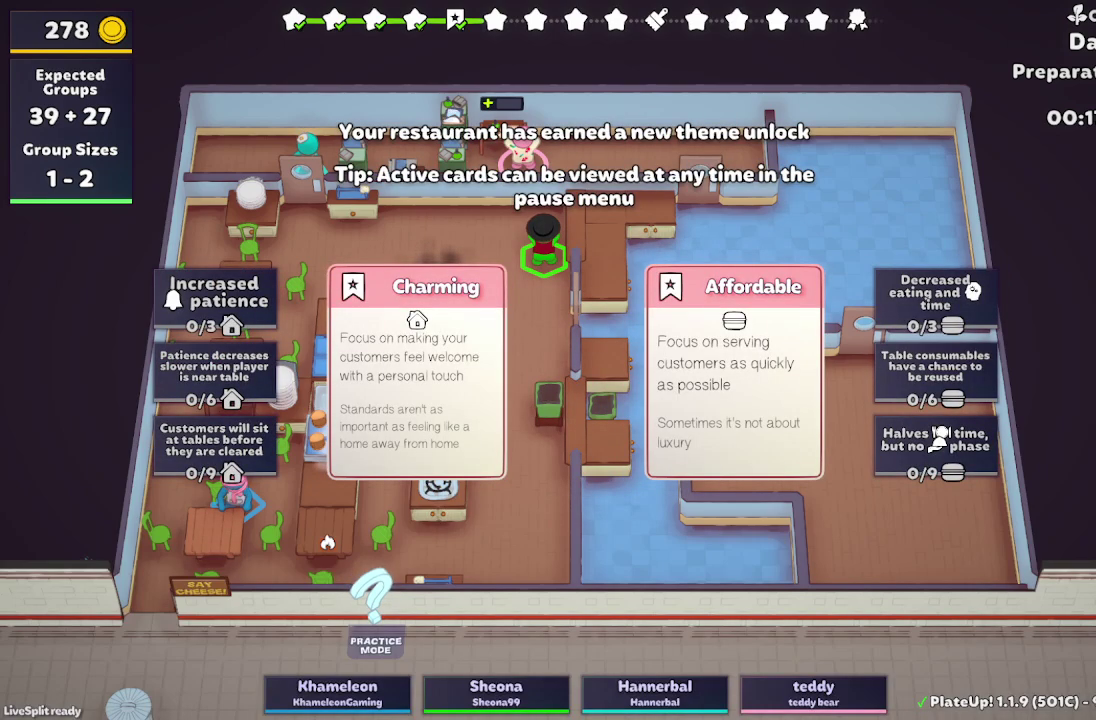
{"buttons": [], "left_stick": "center", "right_stick": "center", "events": [[300, "DPAD_RIGHT", "down"], [400, "DPAD_RIGHT", "up"]]}
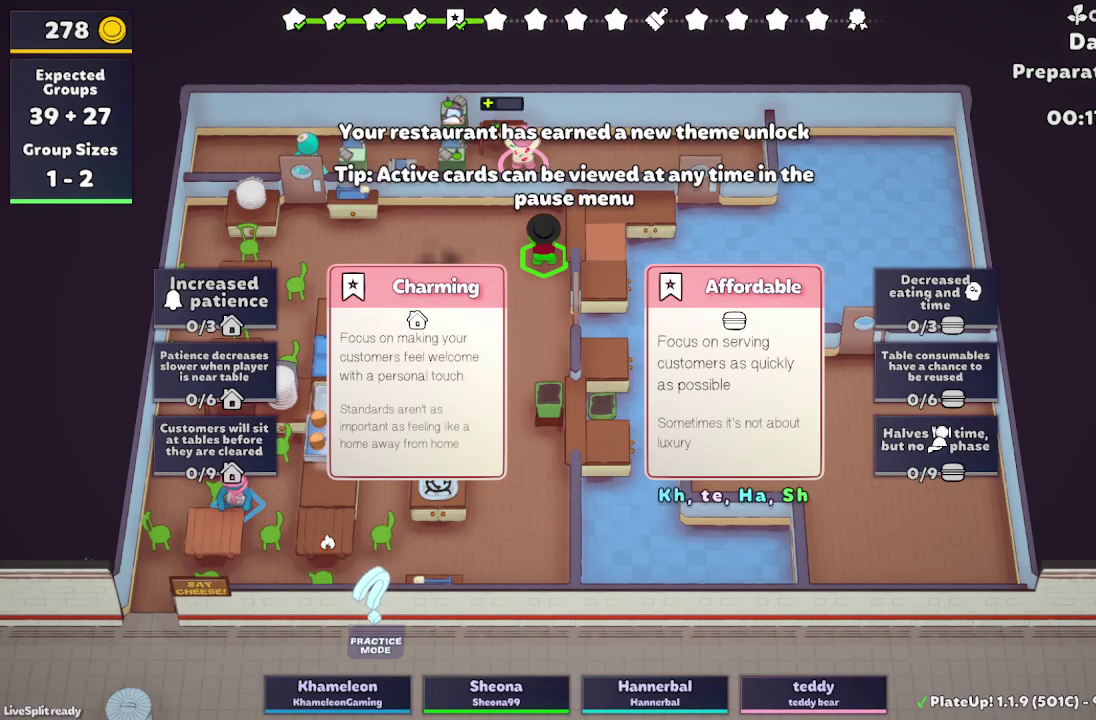
{"buttons": [], "left_stick": "center", "right_stick": "center", "events": []}
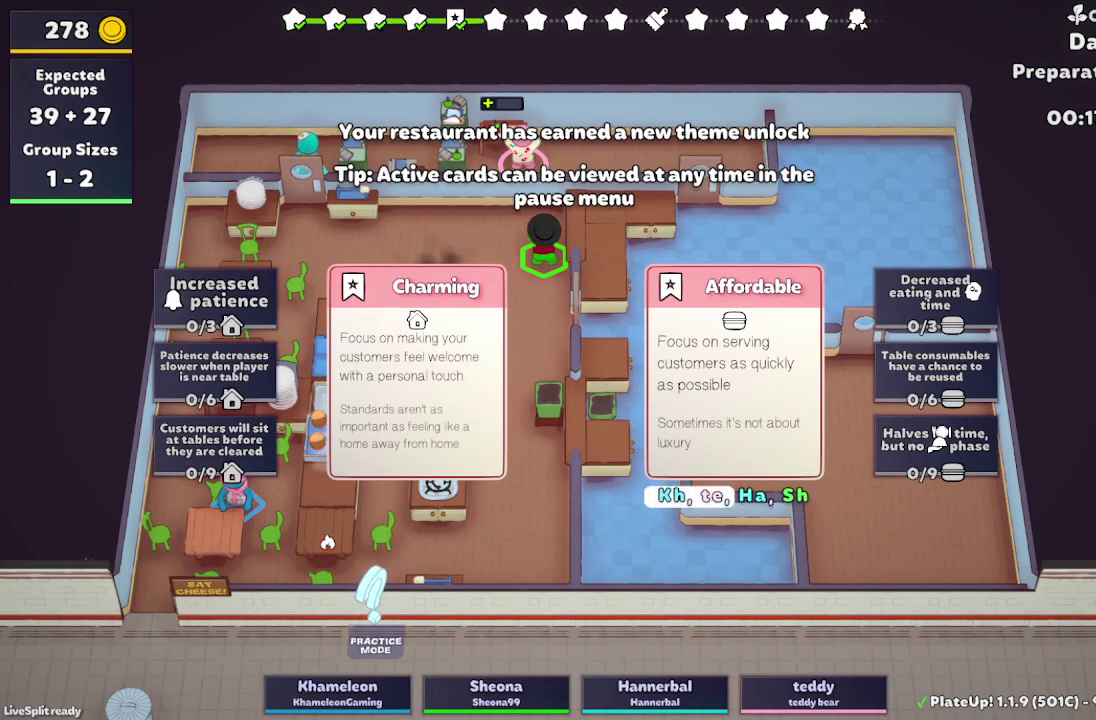
{"buttons": [], "left_stick": "center", "right_stick": "center", "events": []}
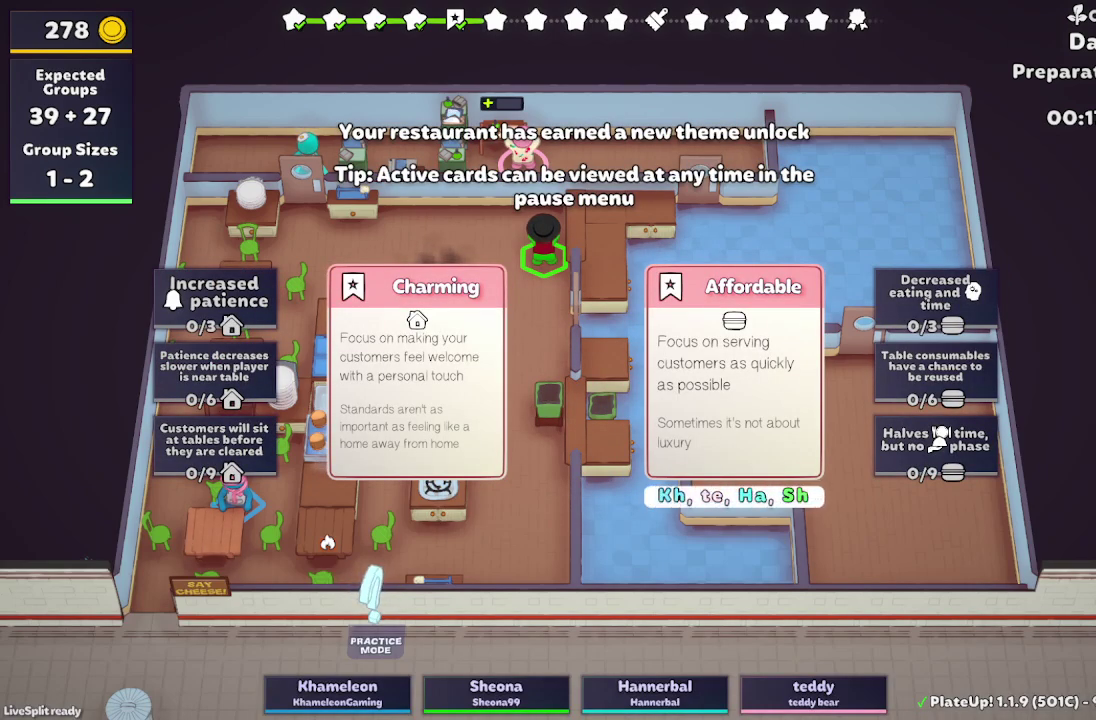
{"buttons": [], "left_stick": "center", "right_stick": "center", "events": []}